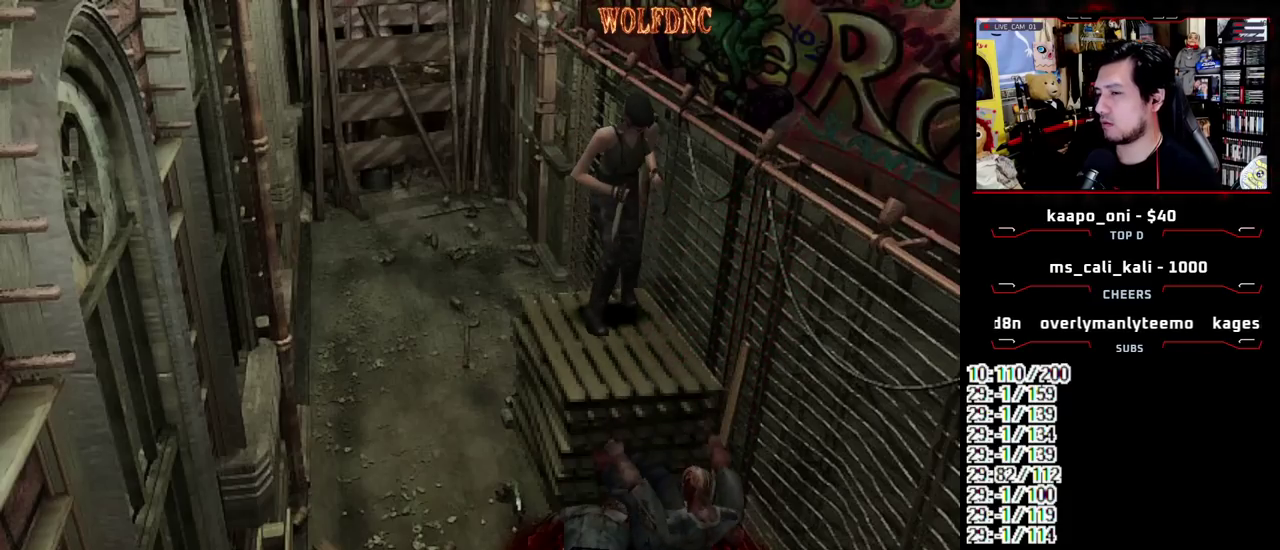
Gameplay with a controller (PlayStation layout); each line is a JSON object with the inputs held at the frame after it. "events" lists button and stick changes between this image and that frame as [ms after this image, input, new state], when the widget could be followed in between. Not read: L3 R3.
{"buttons": ["R1", "DPAD_DOWN"], "events": [[17, "CROSS", "up"]]}
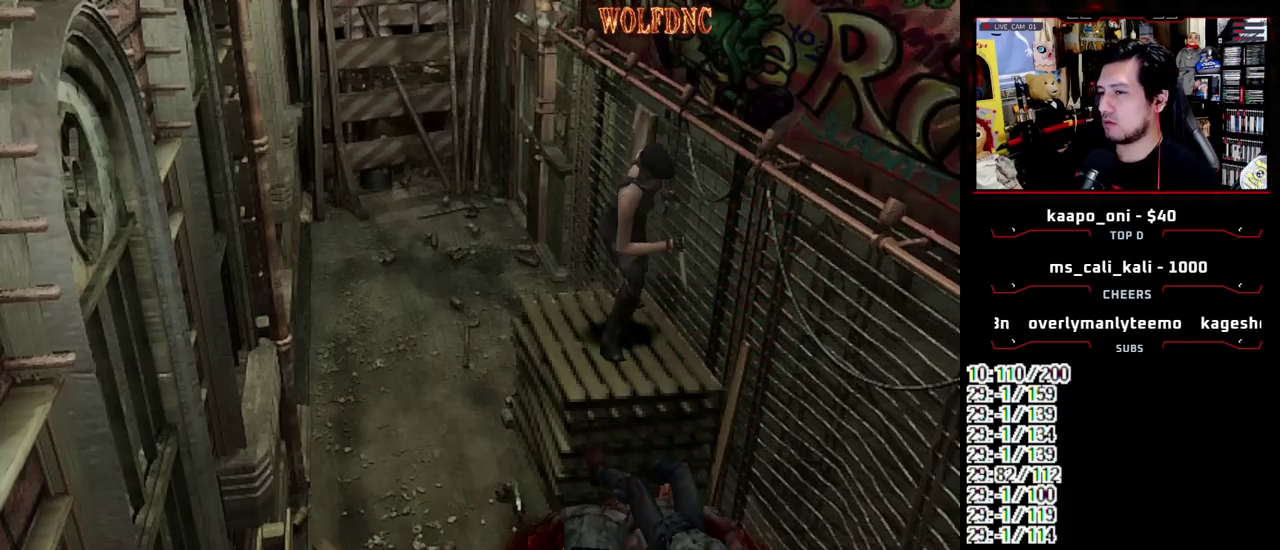
{"buttons": ["R1", "DPAD_DOWN"], "events": []}
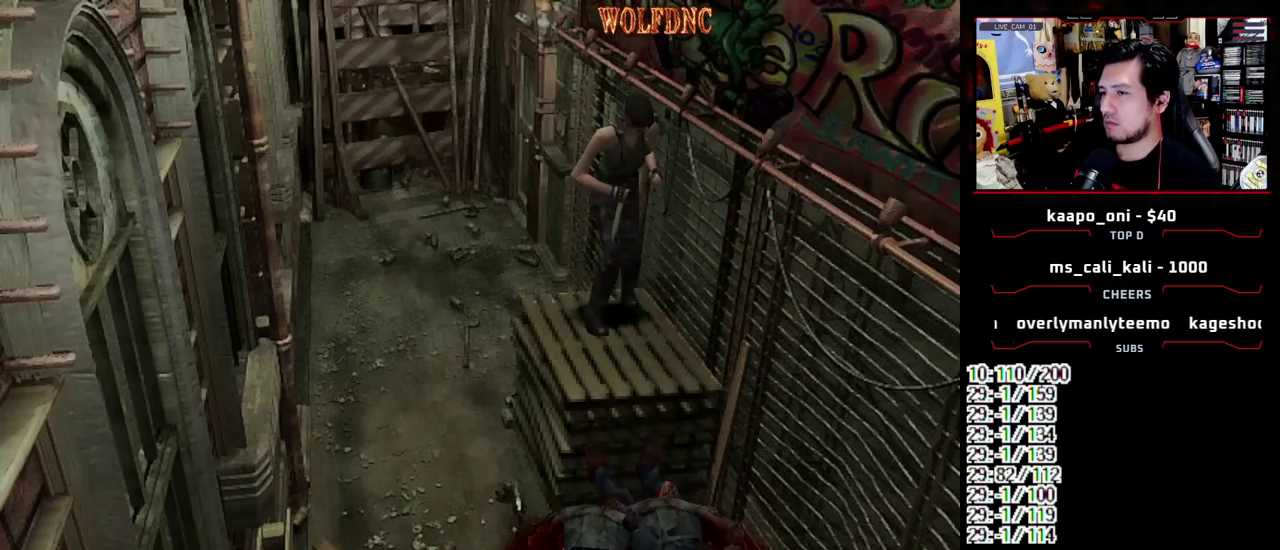
{"buttons": ["R1", "DPAD_DOWN"], "events": []}
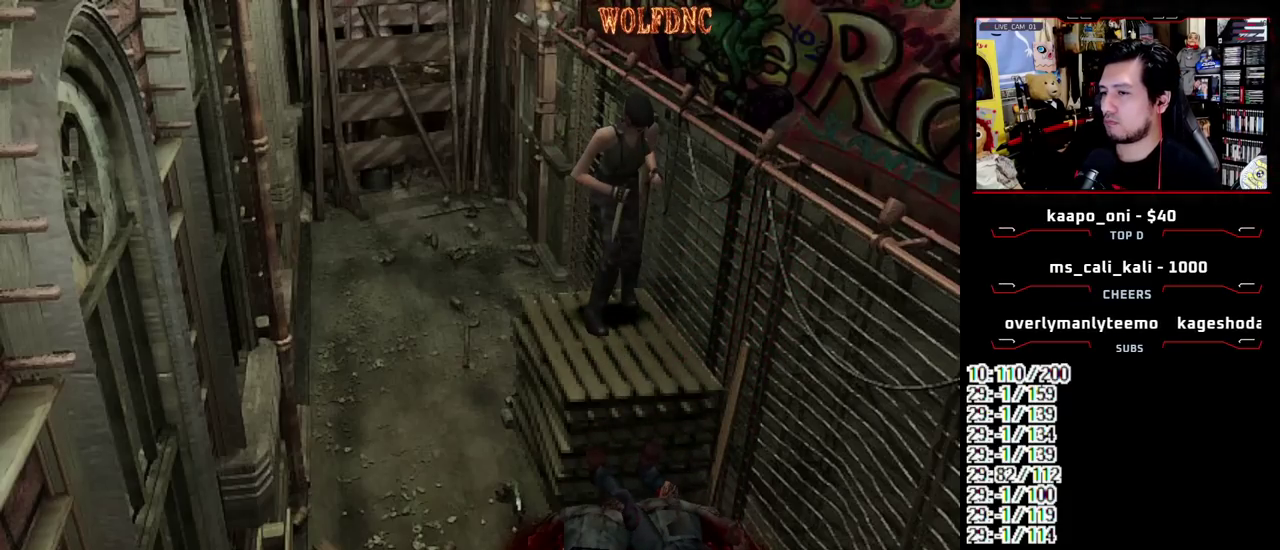
{"buttons": ["R1", "DPAD_DOWN"], "events": []}
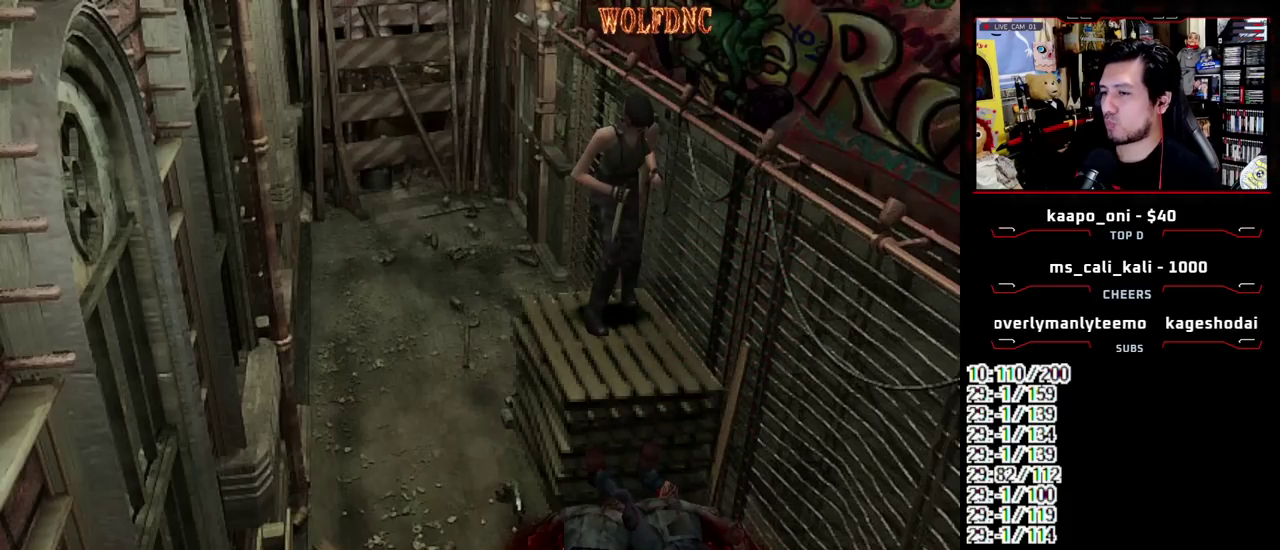
{"buttons": ["R1", "DPAD_DOWN"], "events": []}
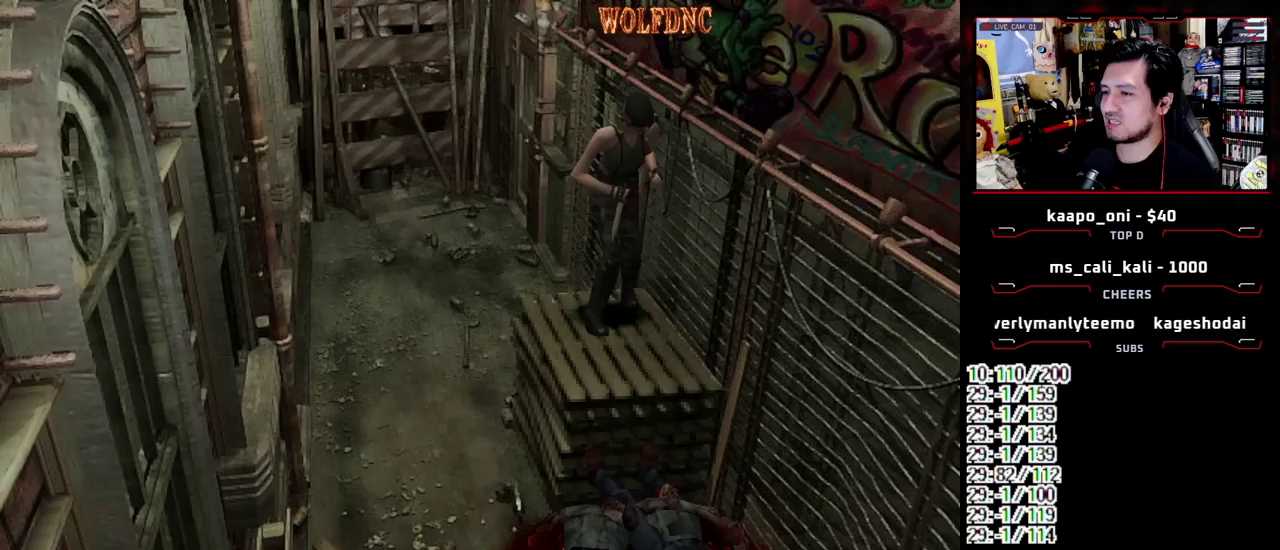
{"buttons": ["R1", "DPAD_DOWN"], "events": []}
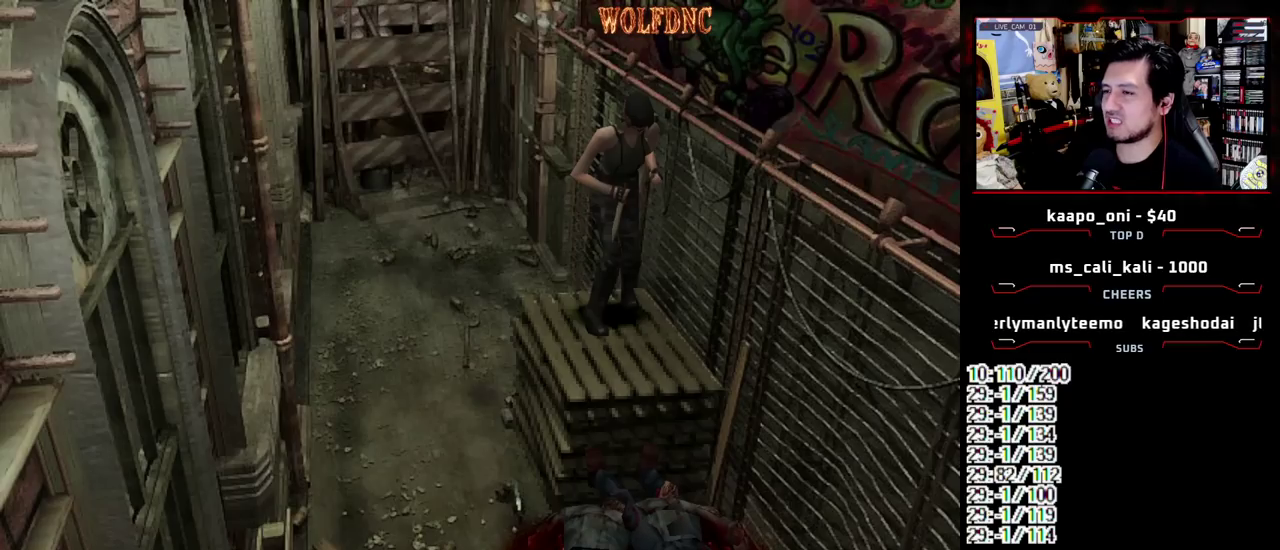
{"buttons": ["R1", "DPAD_DOWN"], "events": []}
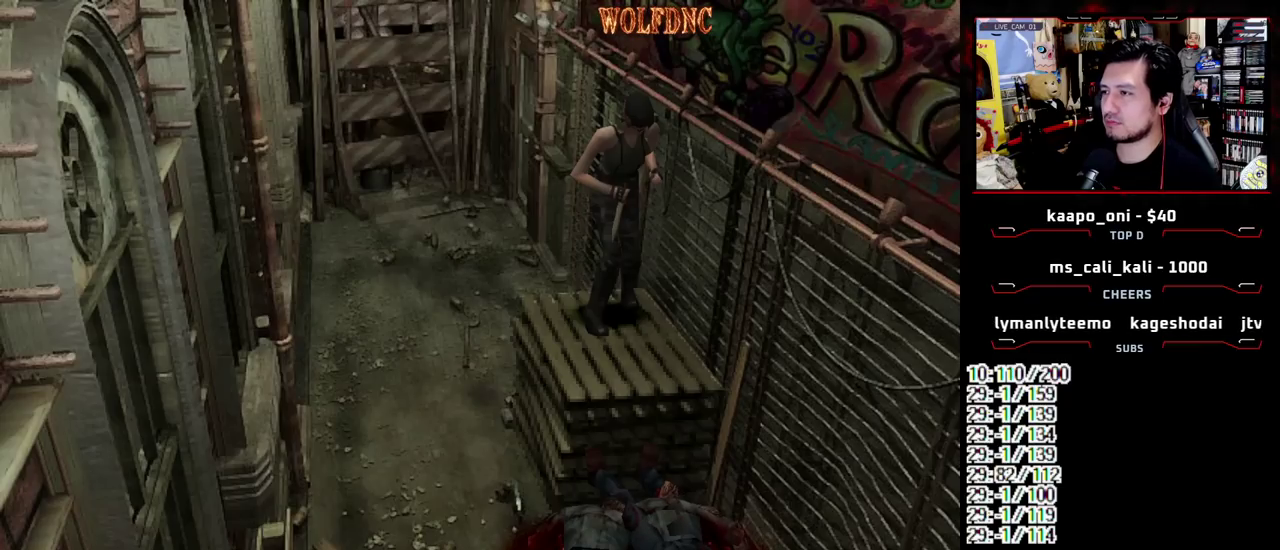
{"buttons": ["R1", "DPAD_DOWN"], "events": []}
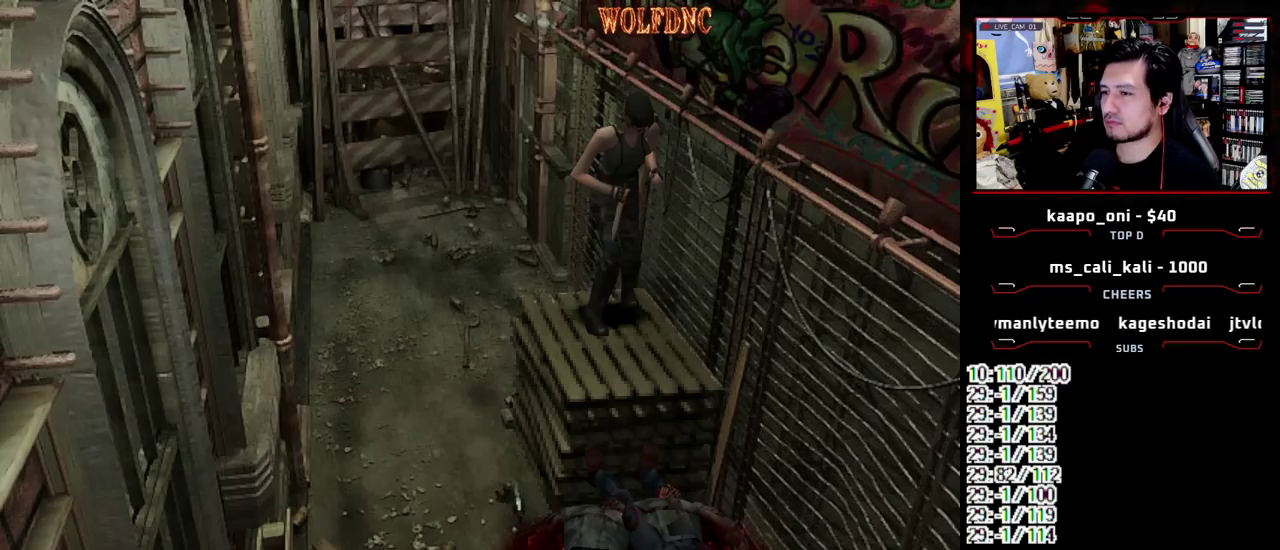
{"buttons": ["R1", "DPAD_DOWN"], "events": []}
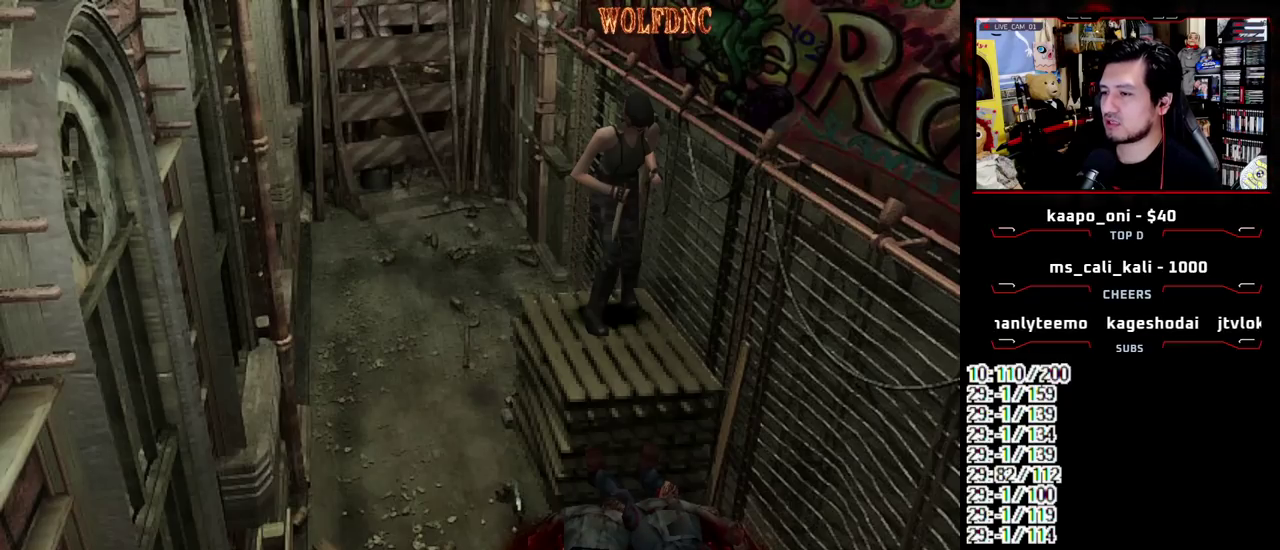
{"buttons": ["R1", "DPAD_DOWN"], "events": []}
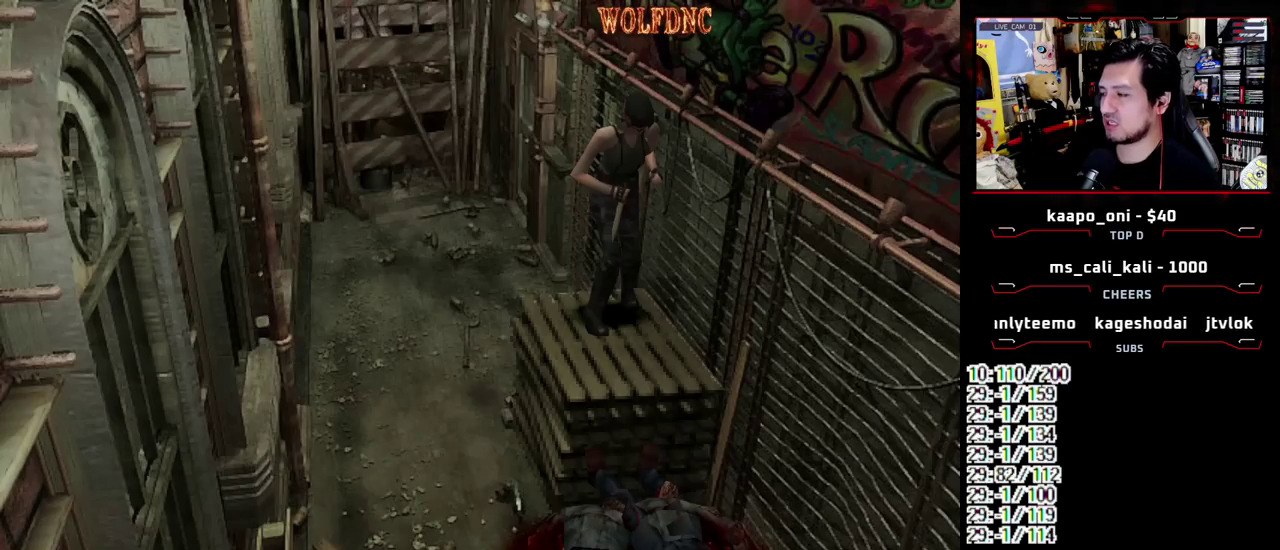
{"buttons": ["R1", "DPAD_DOWN"], "events": []}
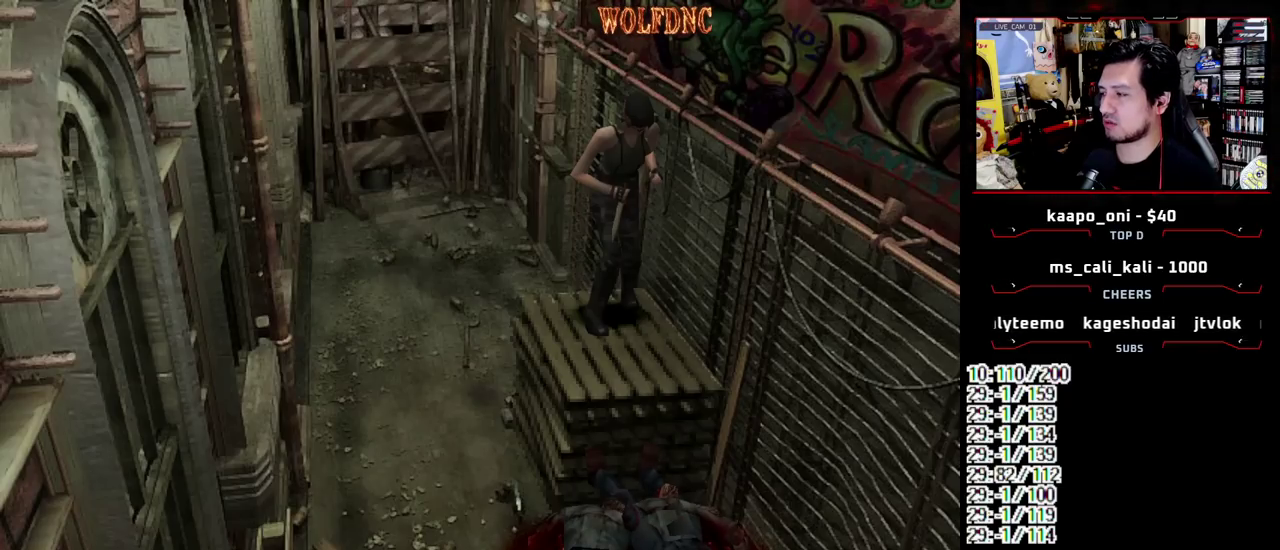
{"buttons": ["R1", "DPAD_DOWN"], "events": []}
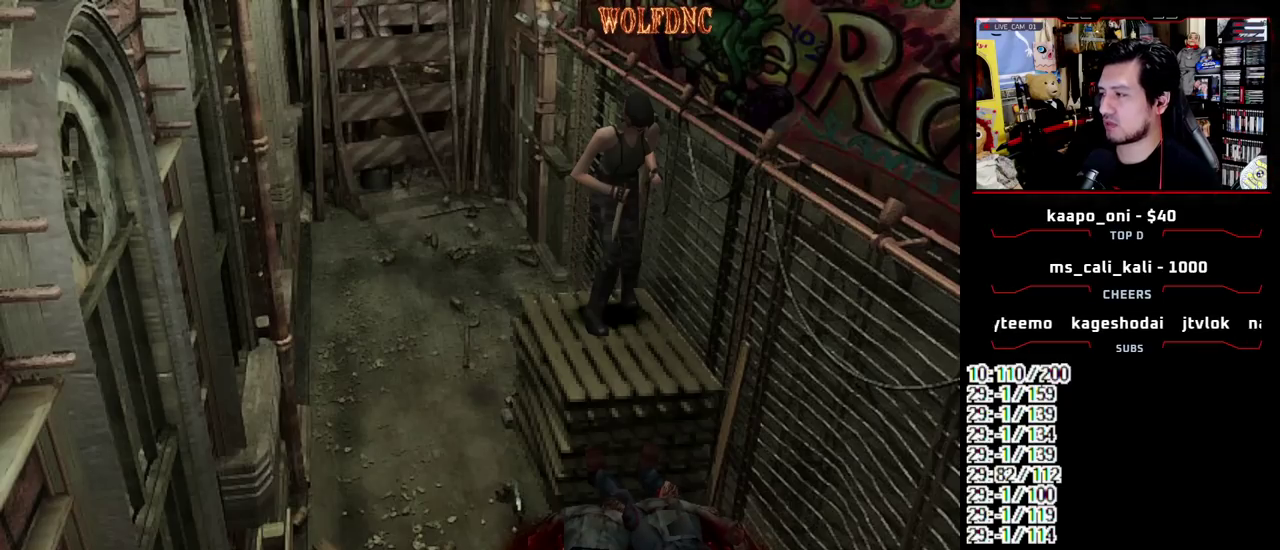
{"buttons": ["R1", "DPAD_DOWN"], "events": []}
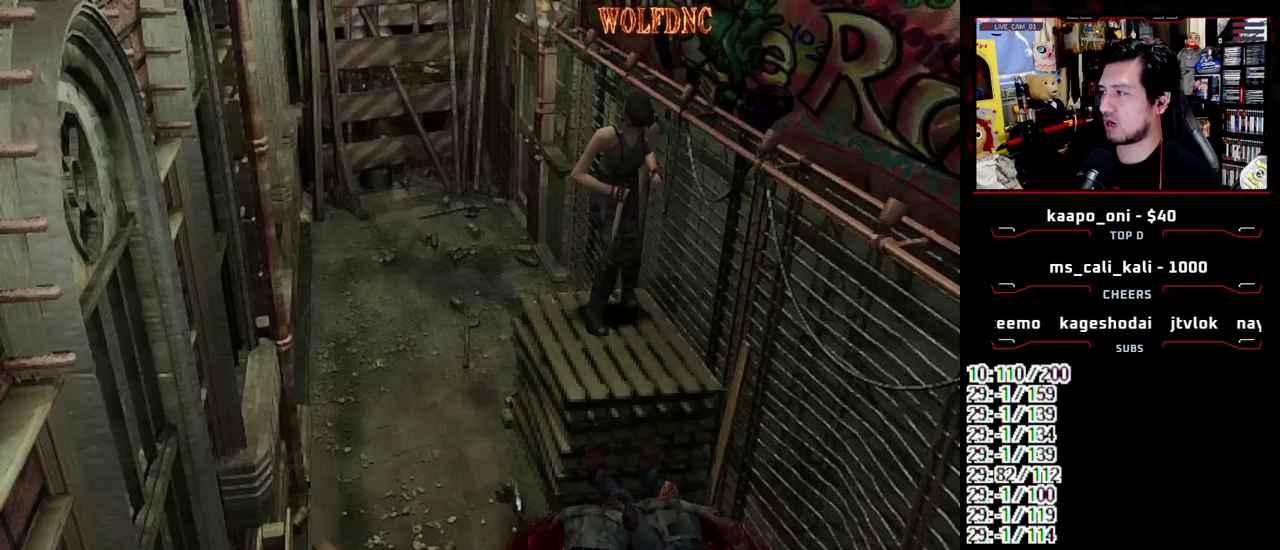
{"buttons": ["R1", "DPAD_DOWN"], "events": []}
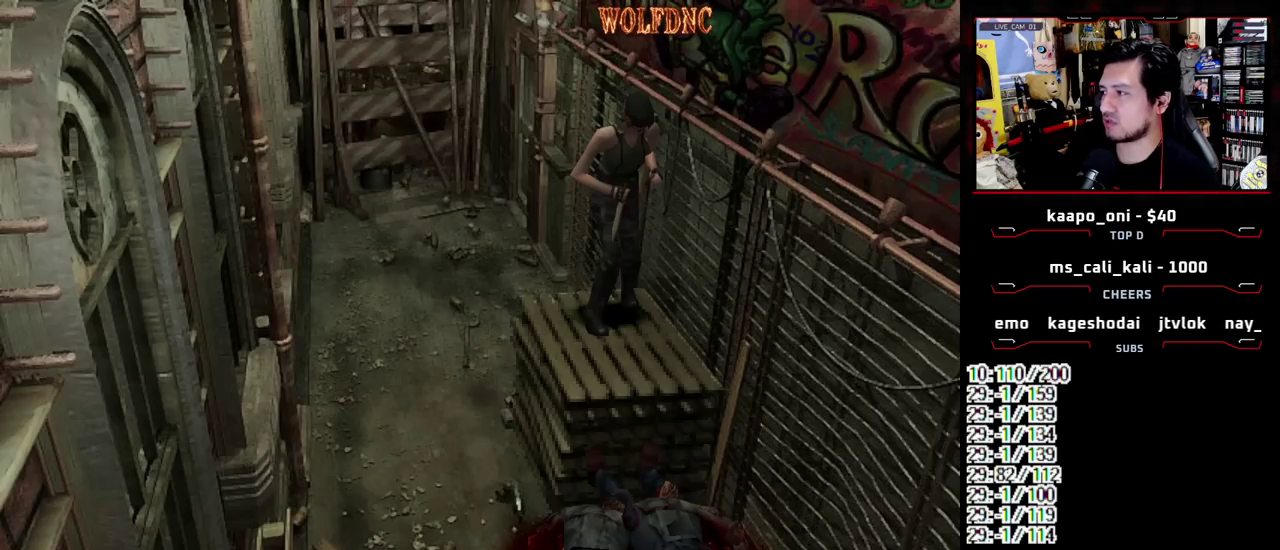
{"buttons": ["R1", "DPAD_DOWN"], "events": []}
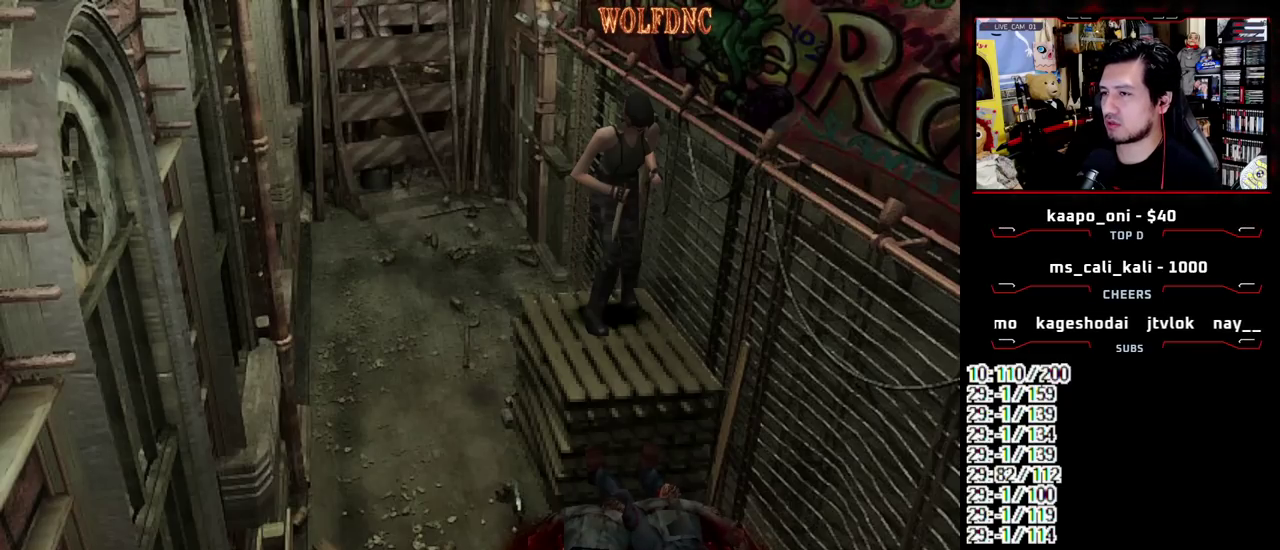
{"buttons": ["R1", "DPAD_DOWN"], "events": []}
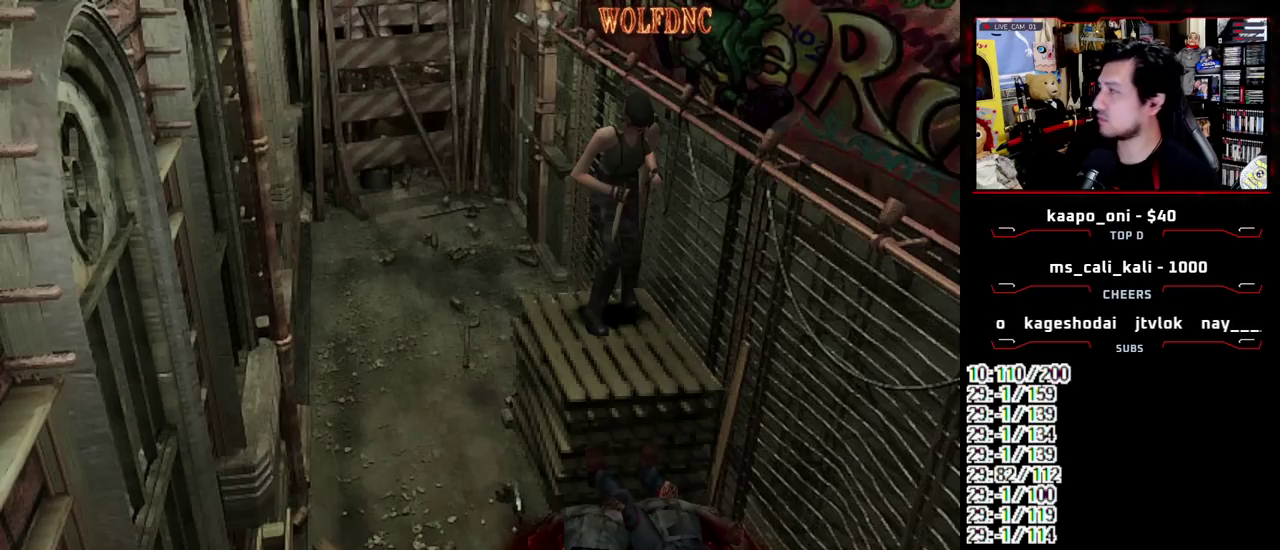
{"buttons": ["R1", "DPAD_DOWN"], "events": []}
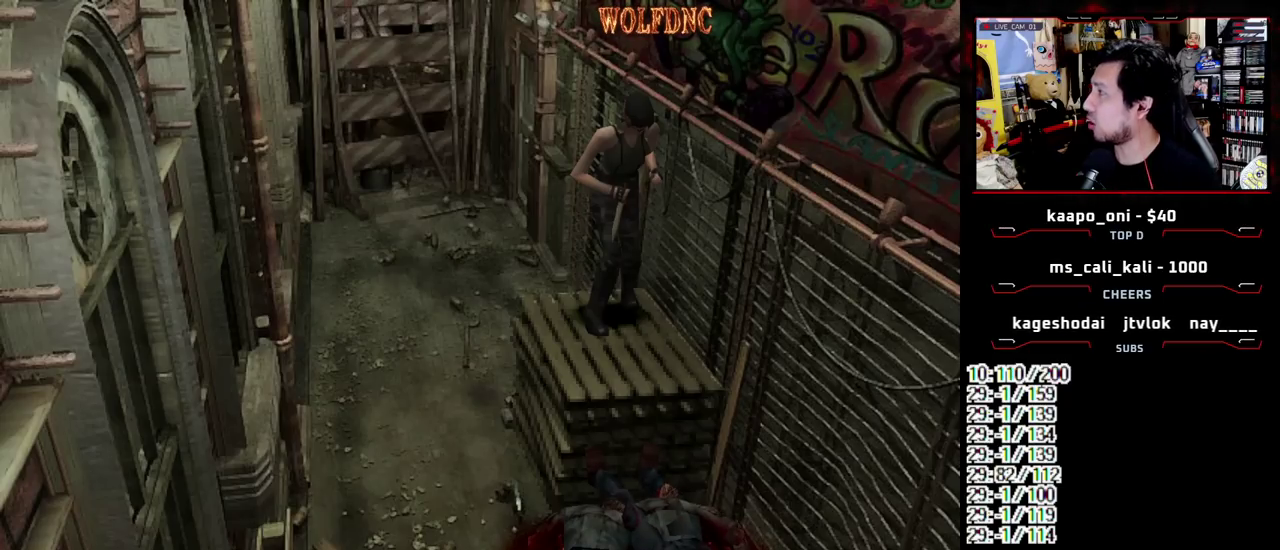
{"buttons": ["R1", "DPAD_DOWN"], "events": []}
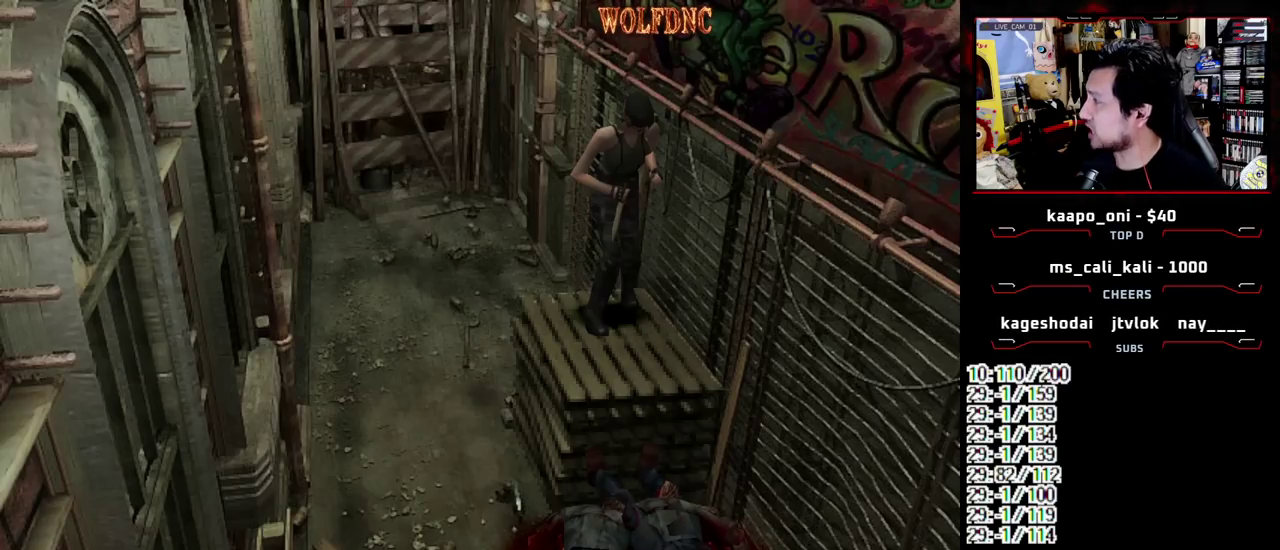
{"buttons": ["R1", "DPAD_DOWN"], "events": []}
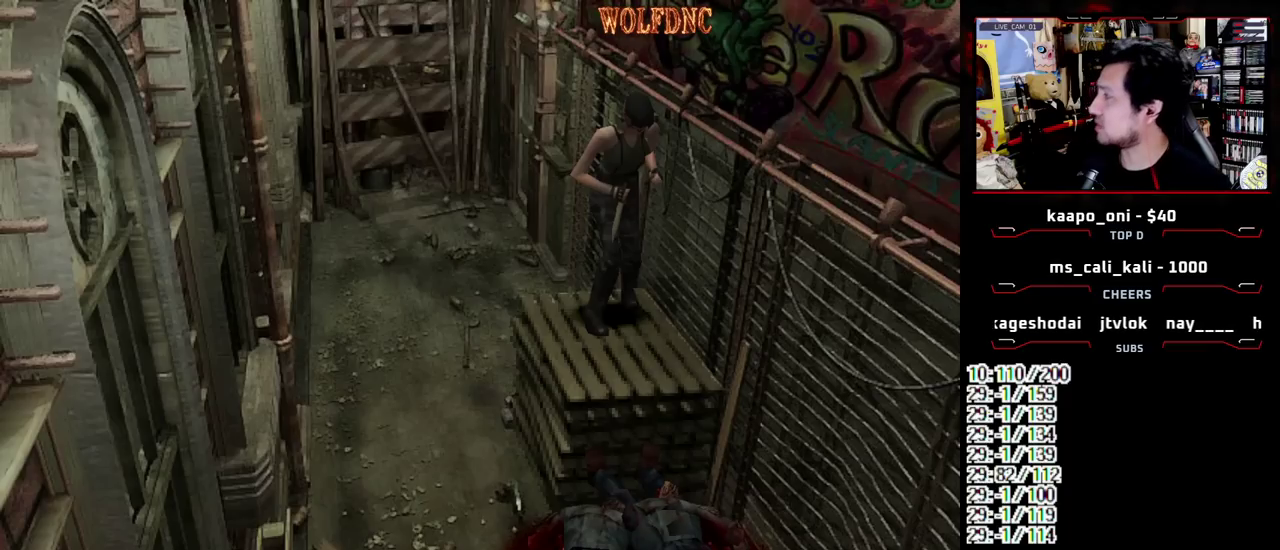
{"buttons": ["R1", "DPAD_DOWN"], "events": []}
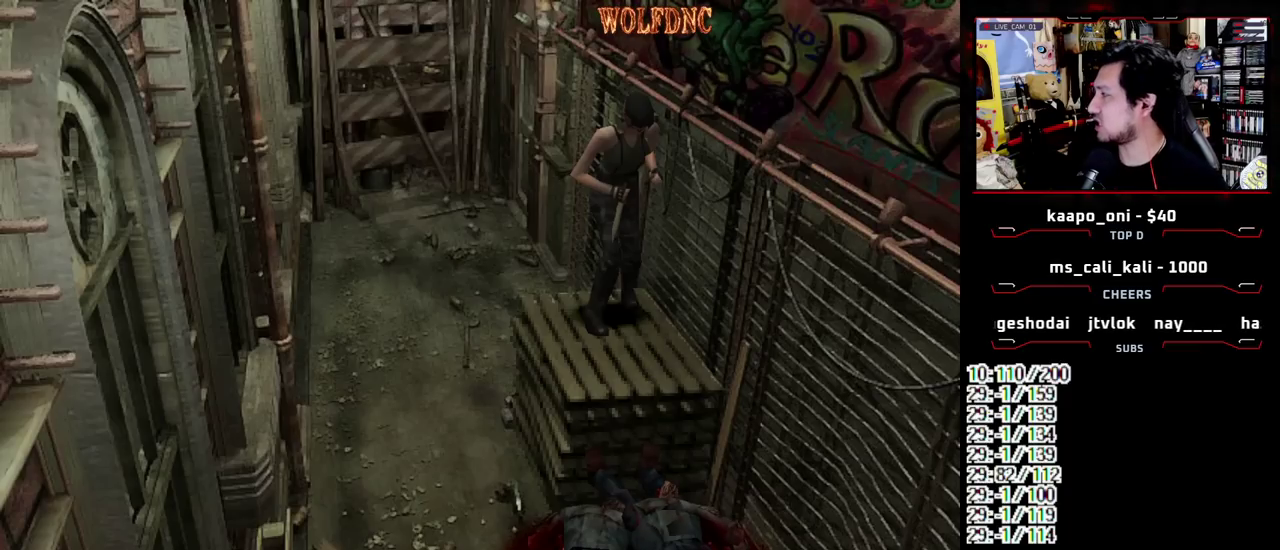
{"buttons": ["R1", "DPAD_DOWN"], "events": []}
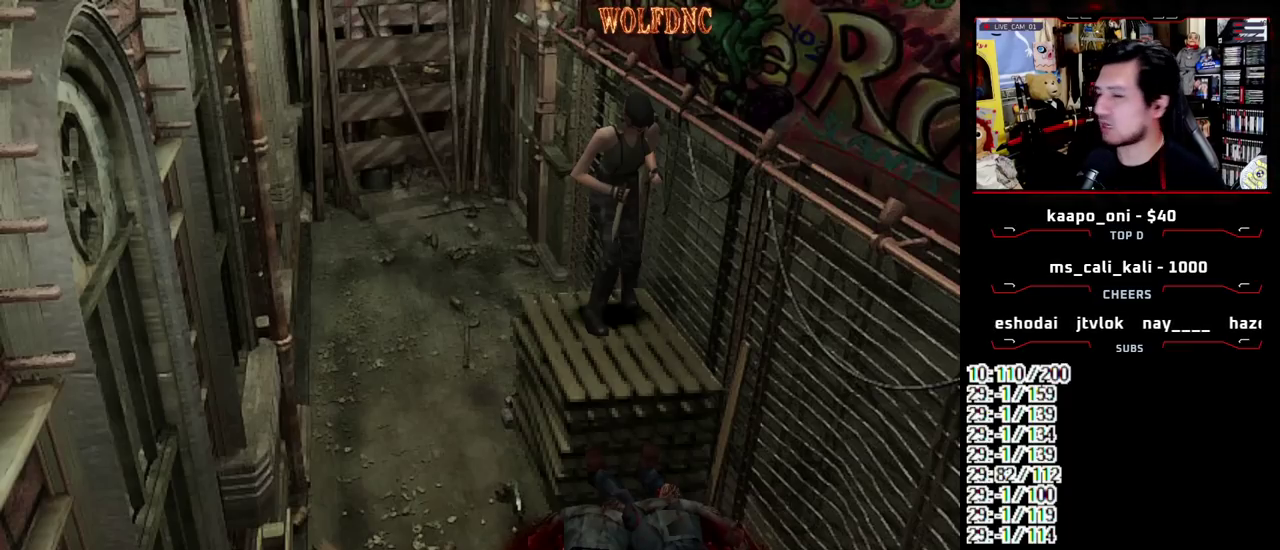
{"buttons": ["R1", "DPAD_DOWN"], "events": []}
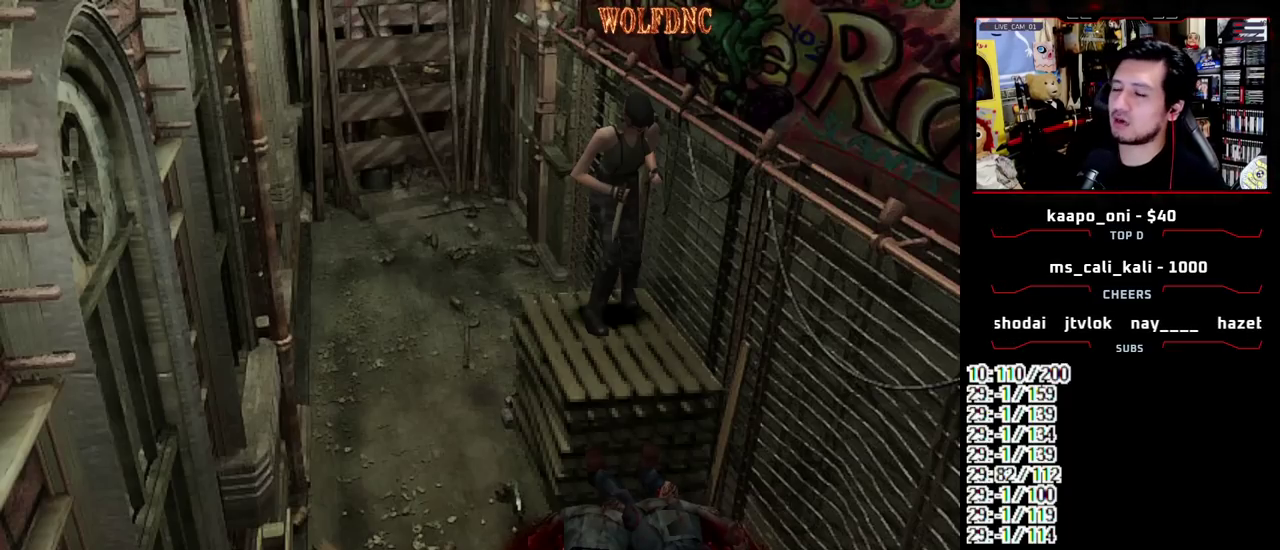
{"buttons": ["R1", "DPAD_DOWN"], "events": []}
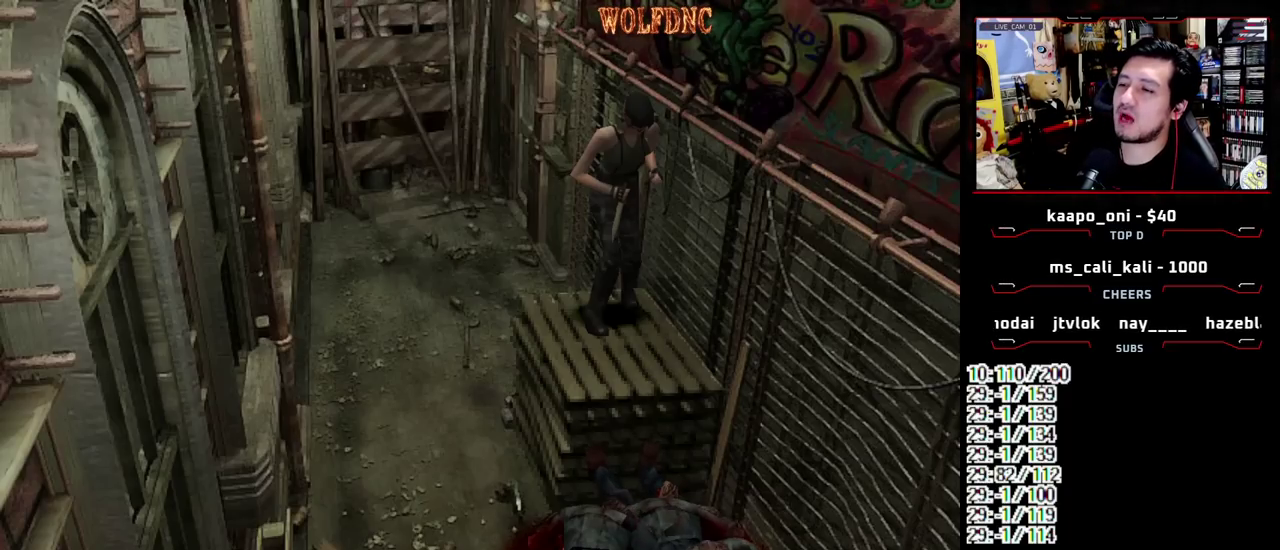
{"buttons": ["CROSS", "R1", "DPAD_DOWN"], "events": [[417, "CROSS", "down"]]}
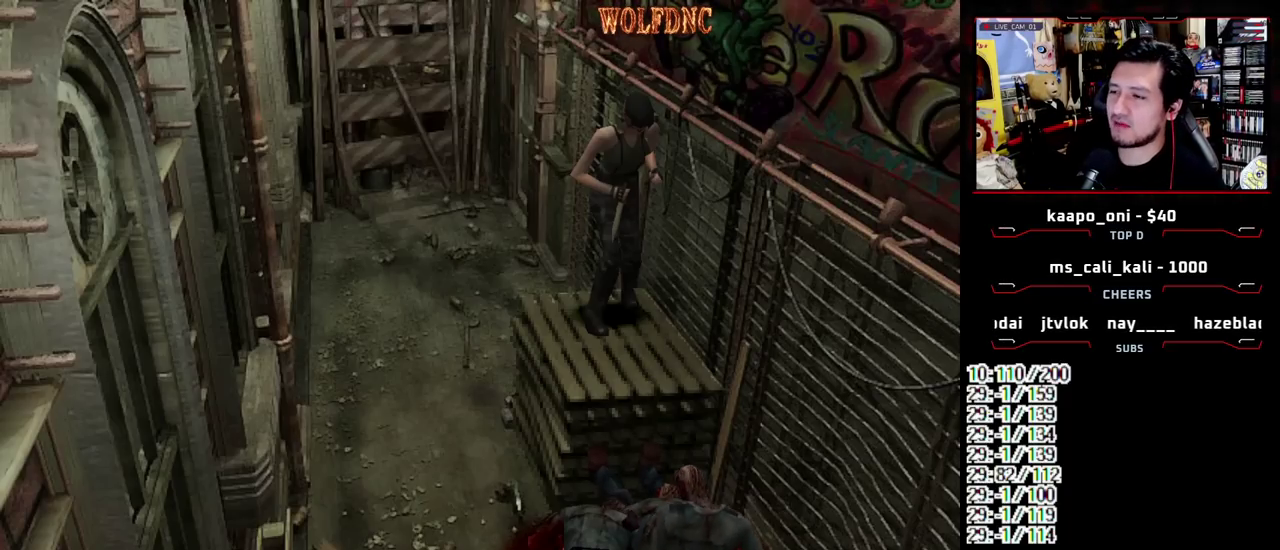
{"buttons": ["CROSS", "R1", "DPAD_DOWN"], "events": []}
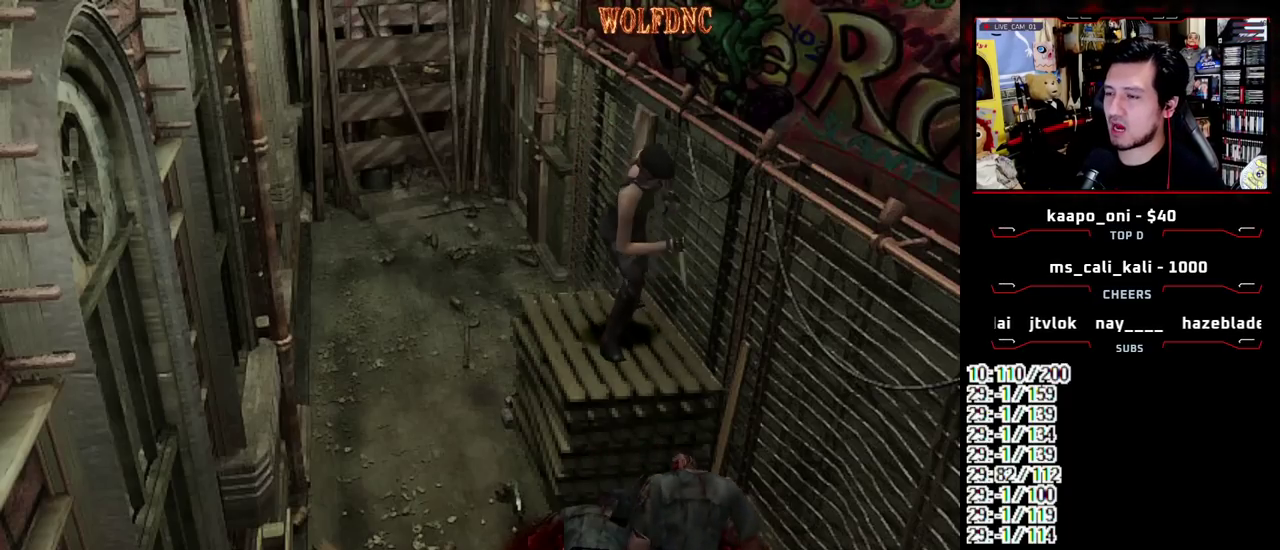
{"buttons": ["CROSS", "R1", "DPAD_DOWN"], "events": []}
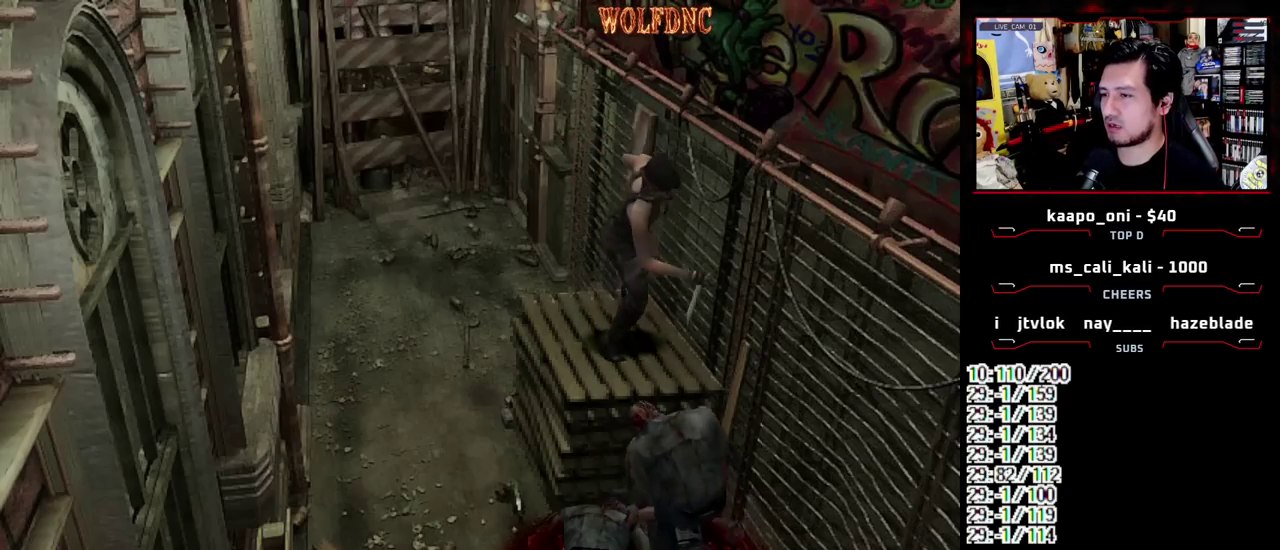
{"buttons": ["CROSS", "R1", "DPAD_DOWN"], "events": []}